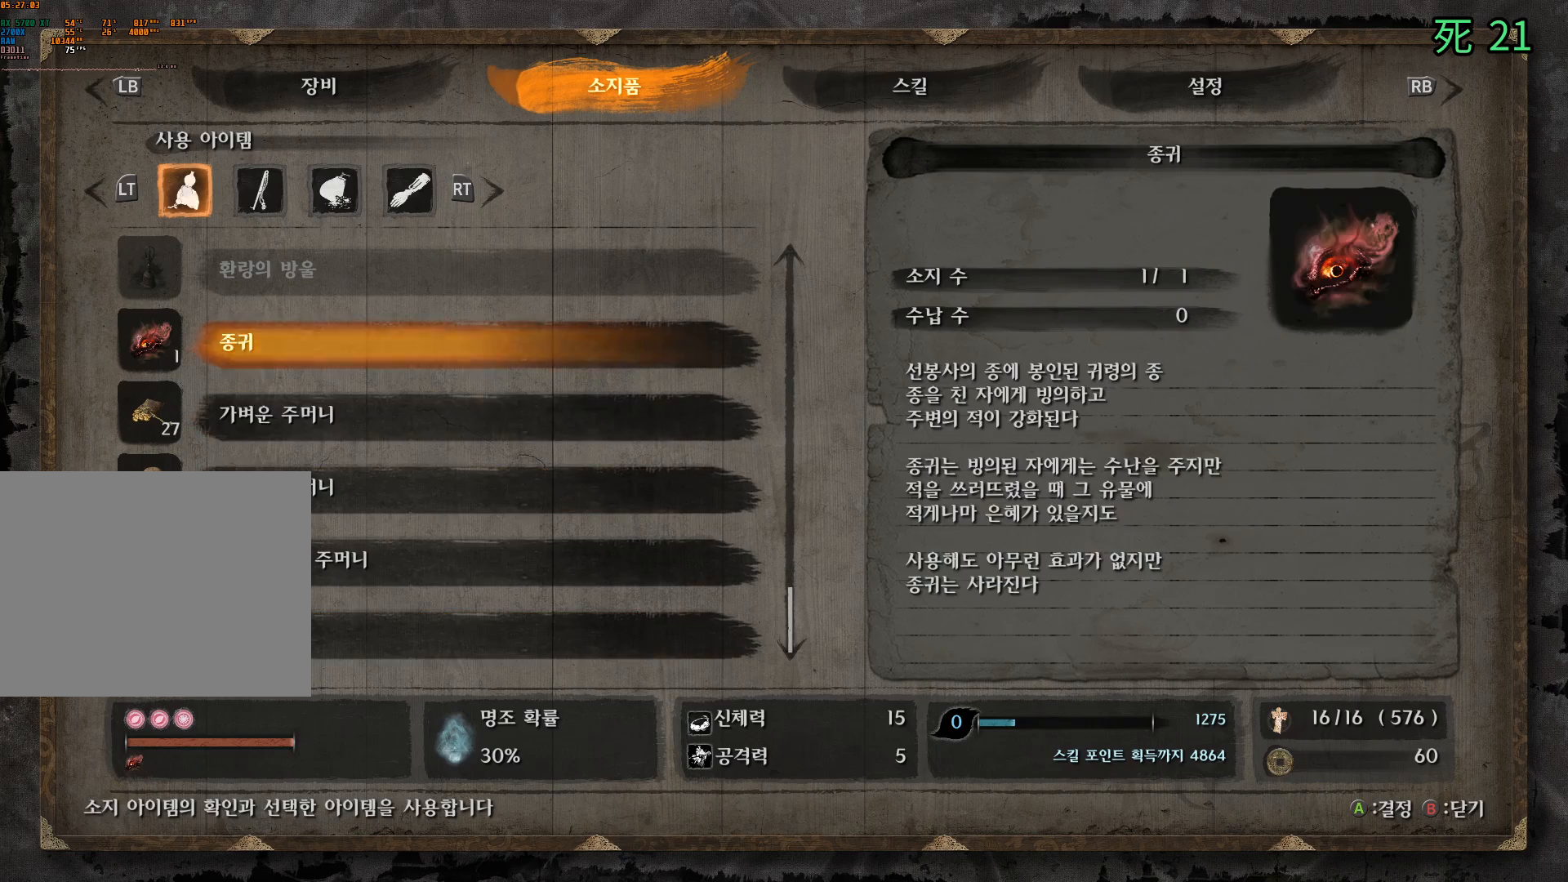
Gameplay with a controller (Xbox layout); each line is a JSON object with the inputs held at the frame after it. "events" lists button and stick changes between this image and that frame as [ms after this image, input, new state], when the widget could be followed in between. Not read: DPAD_DOWN DPAD_LEFT DPAD_RIGHT DPAD_UP L1 L2 L3 R1 R2 R3 other_buttons right_stick.
{"buttons": [], "left_stick": "center", "events": [[33, "A", "down"], [200, "A", "up"]]}
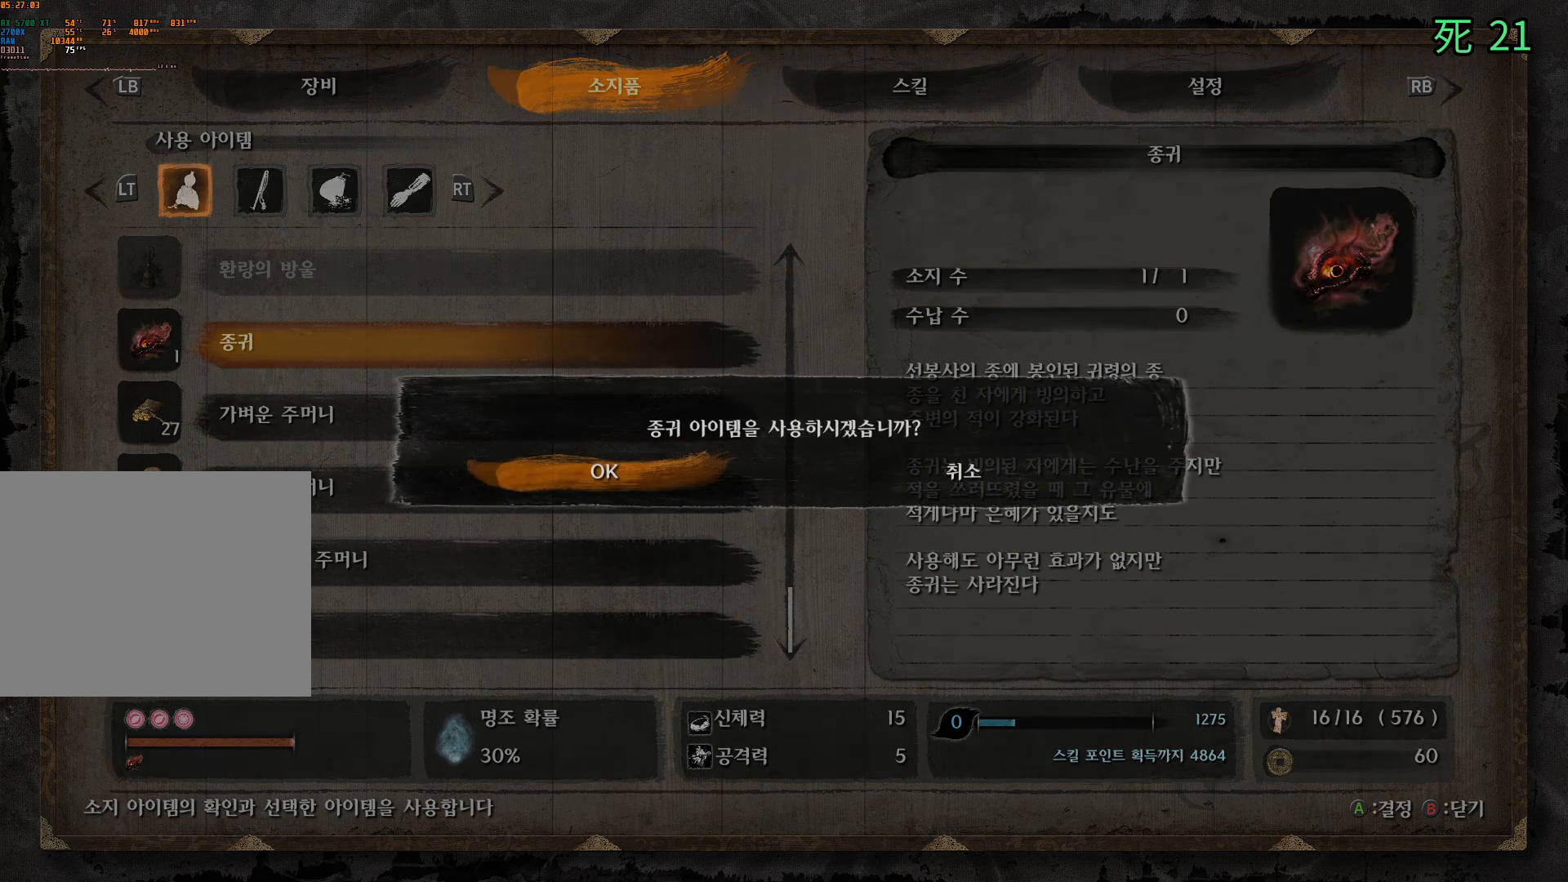
{"buttons": [], "left_stick": "center", "events": []}
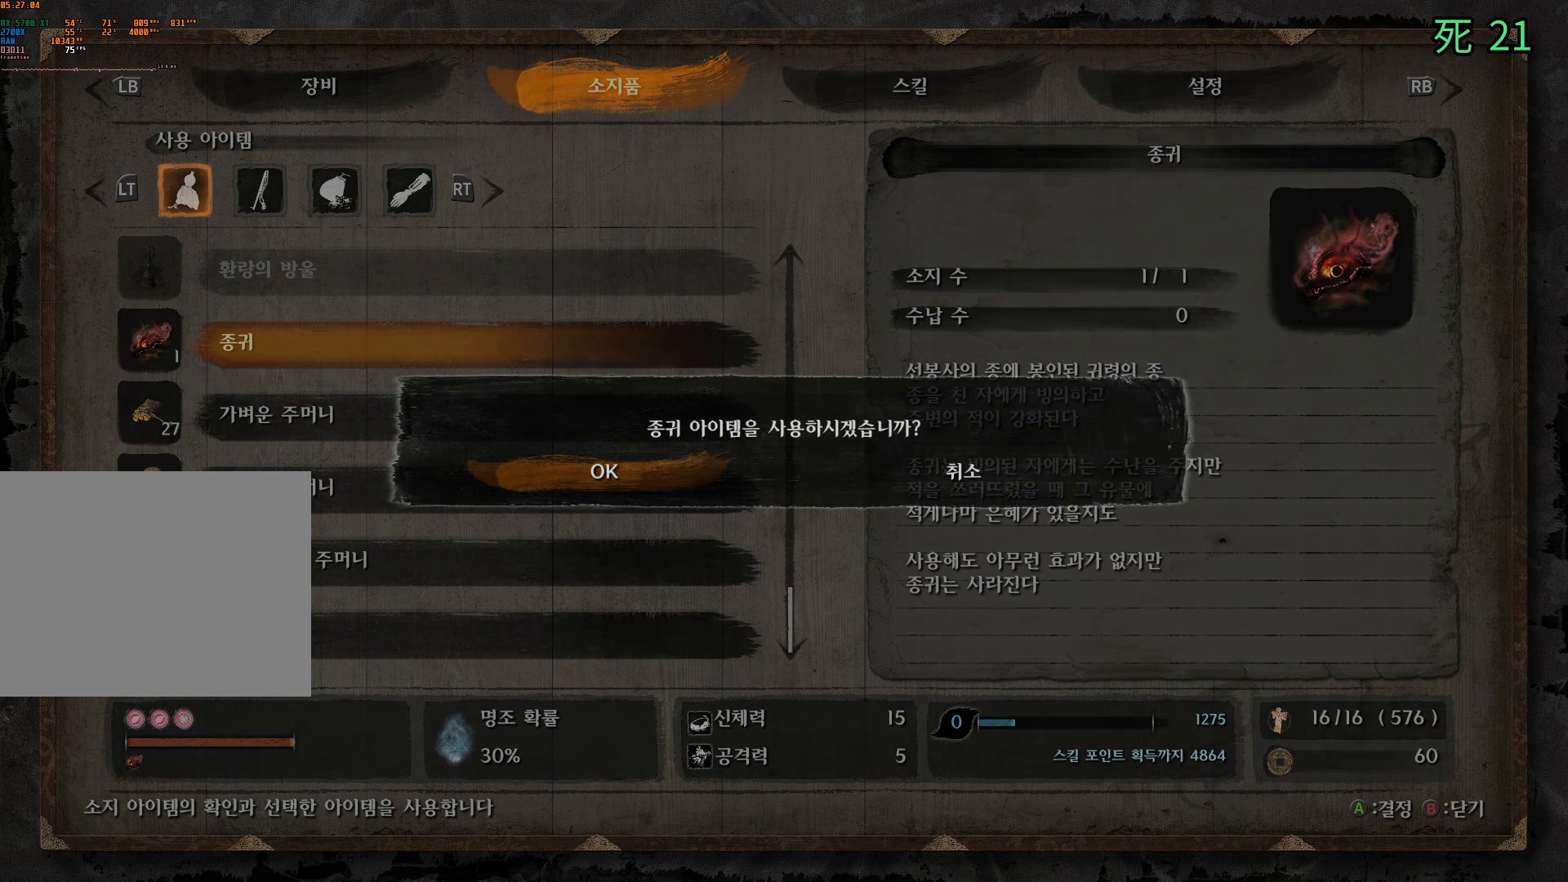
{"buttons": [], "left_stick": "center", "events": []}
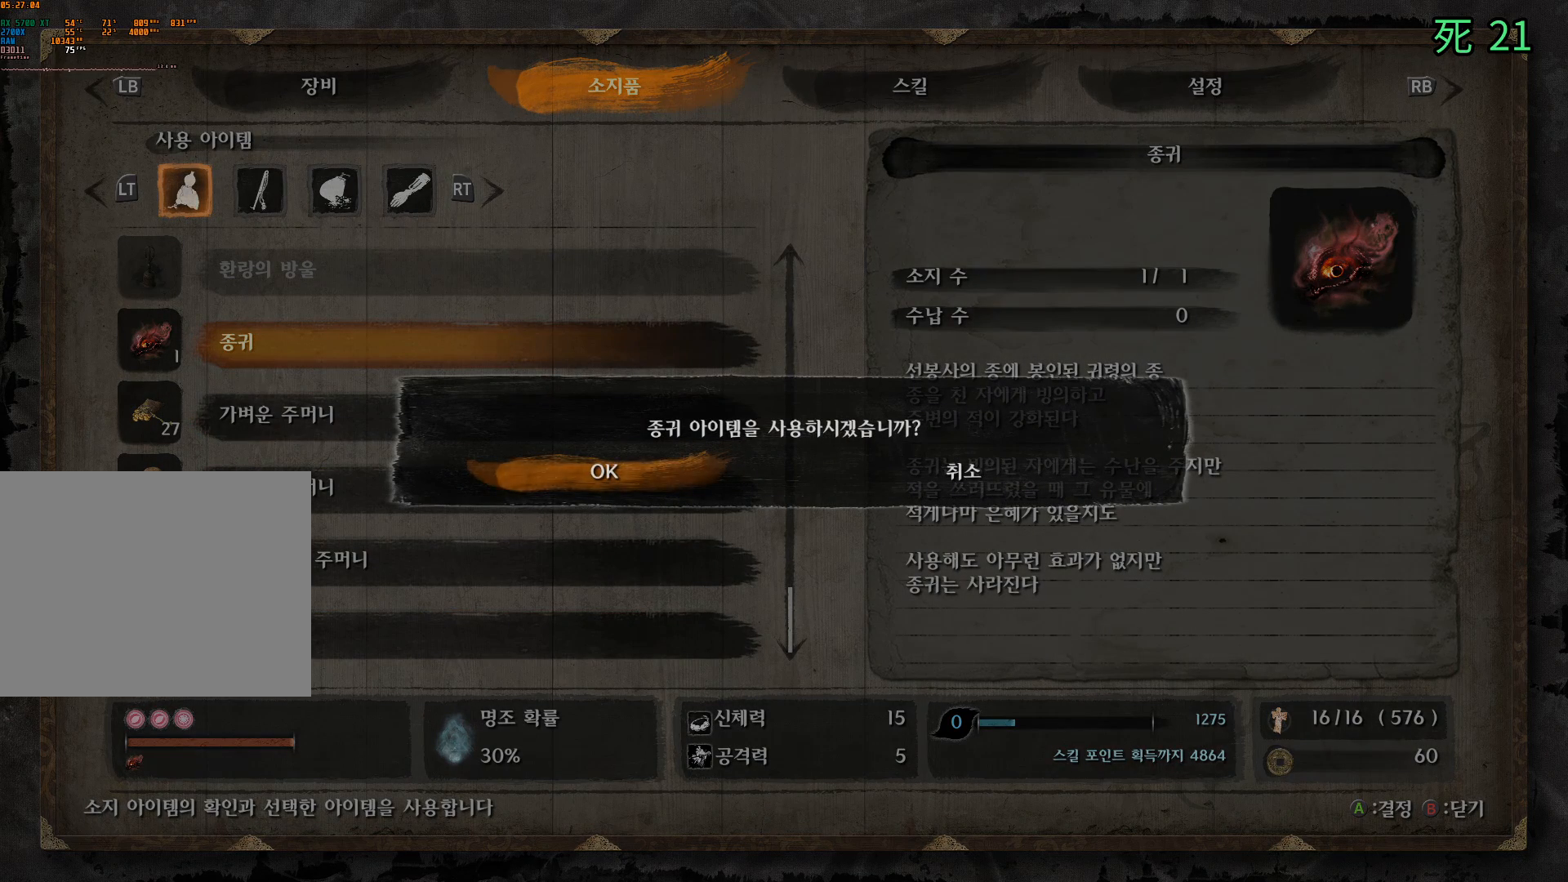
{"buttons": [], "left_stick": "center", "events": [[67, "A", "down"], [200, "A", "up"]]}
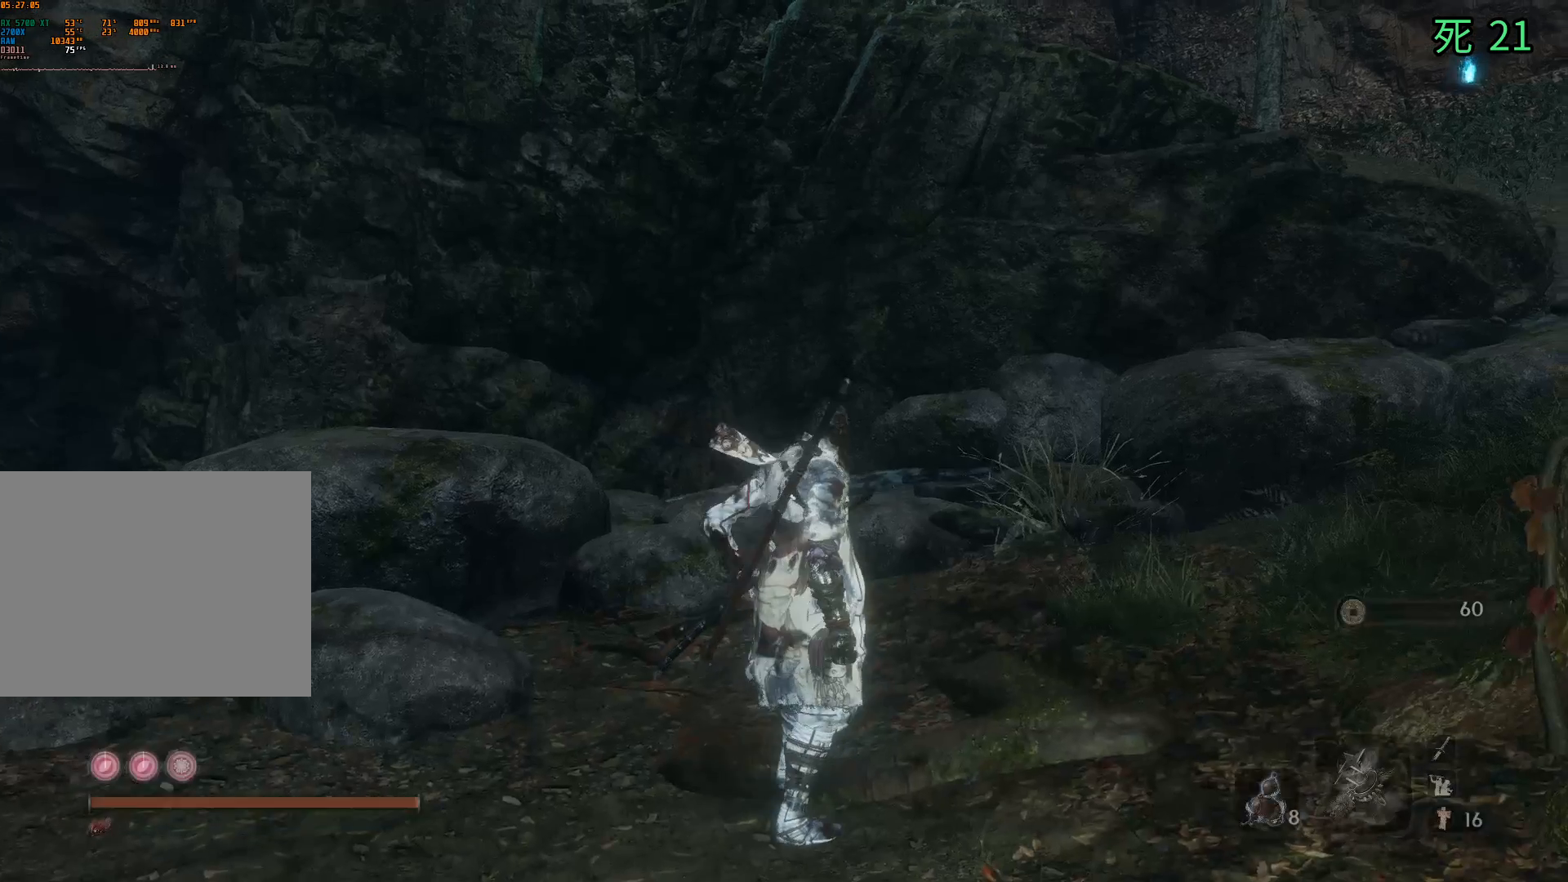
{"buttons": [], "left_stick": "center", "events": []}
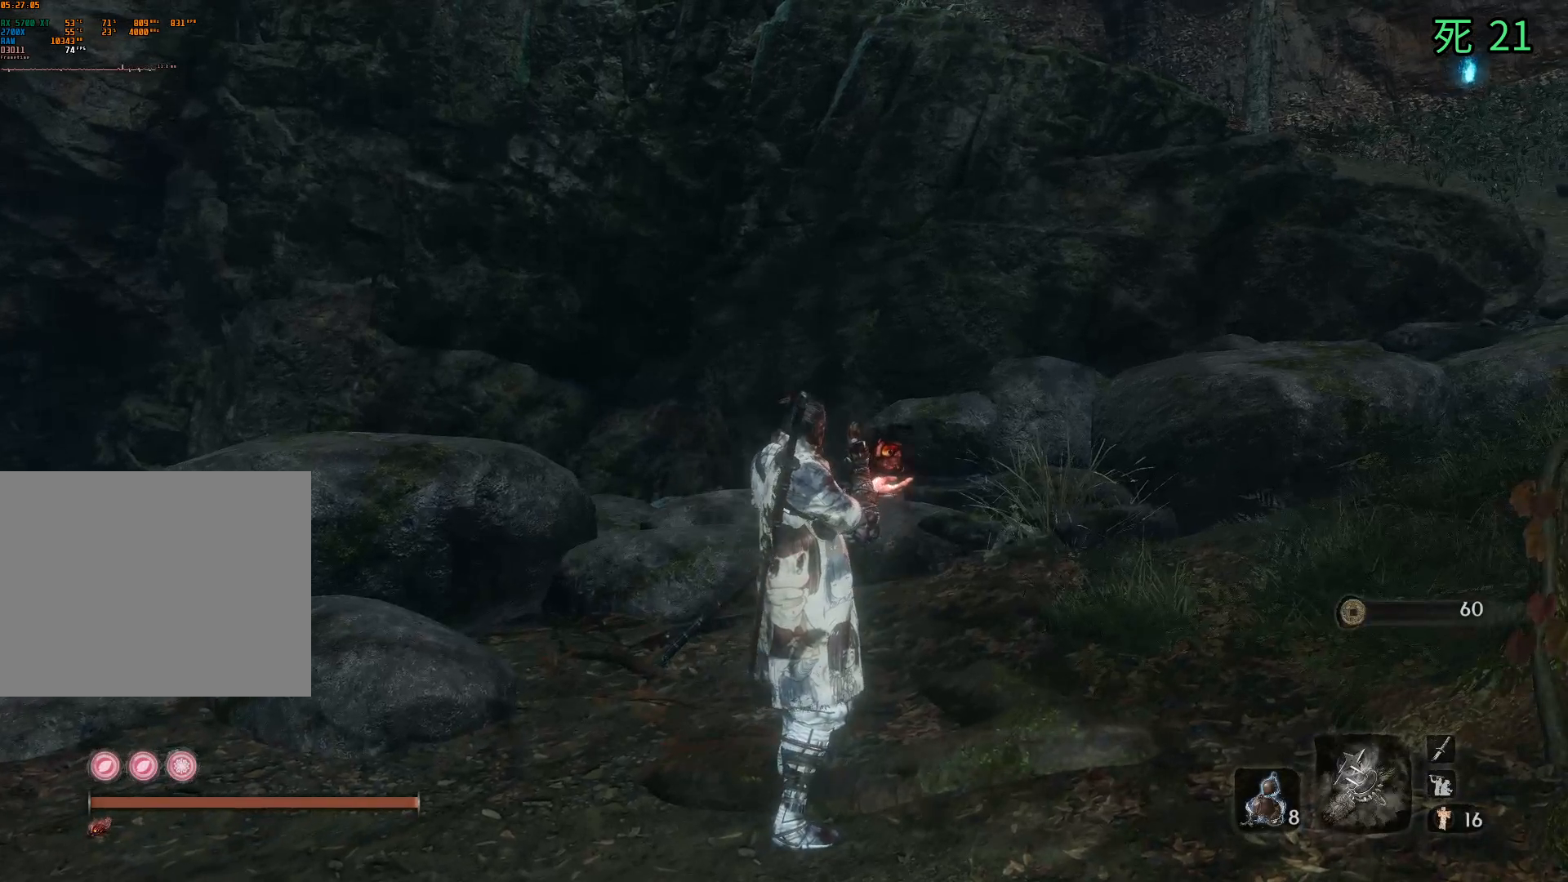
{"buttons": [], "left_stick": "center", "events": []}
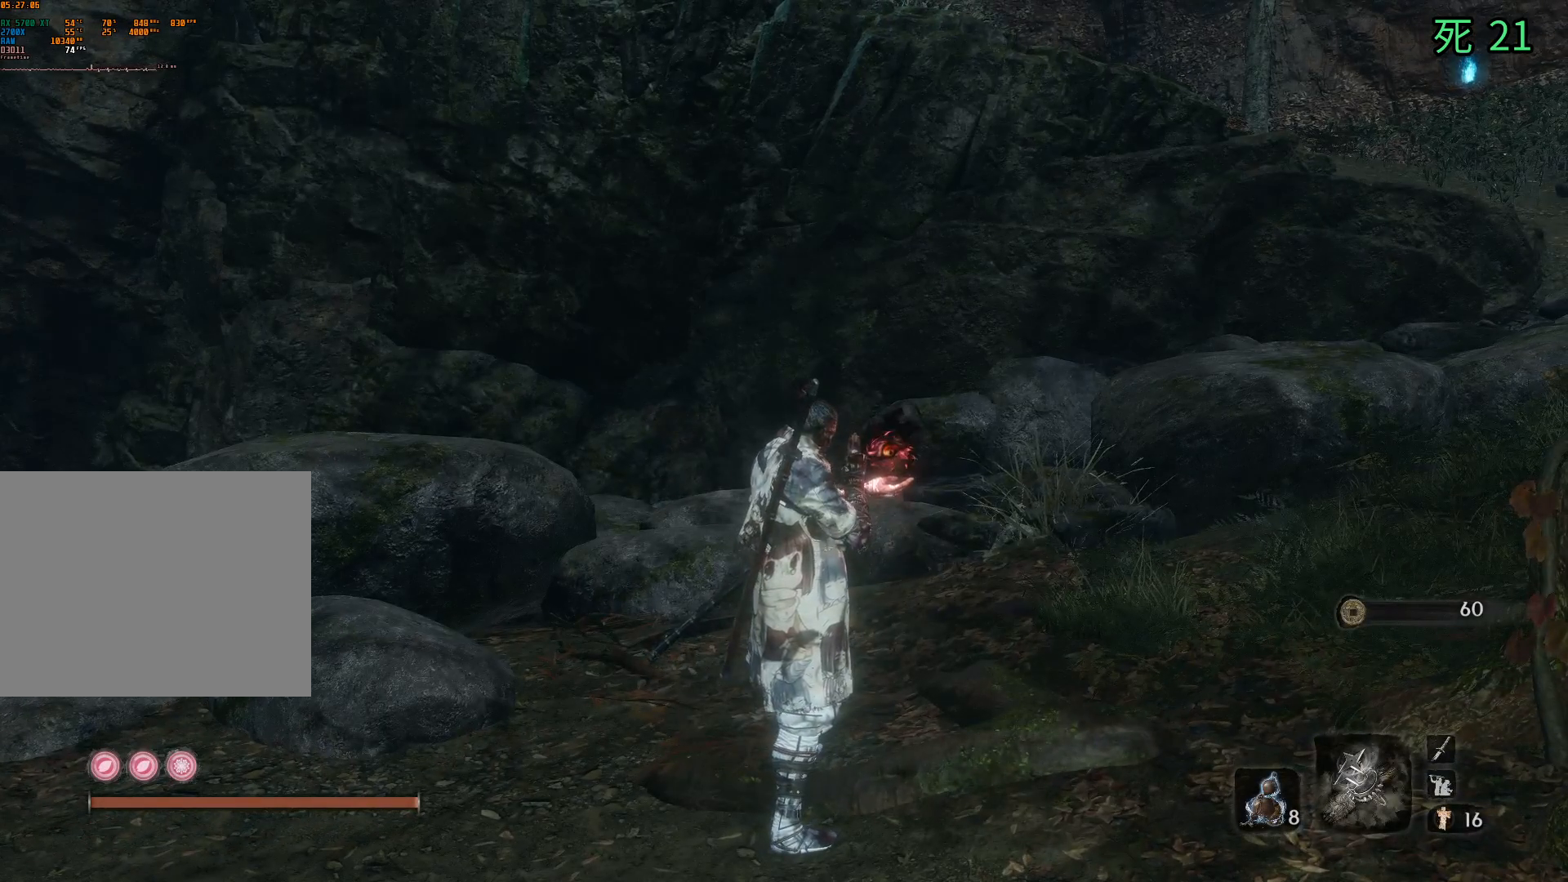
{"buttons": [], "left_stick": "center", "events": []}
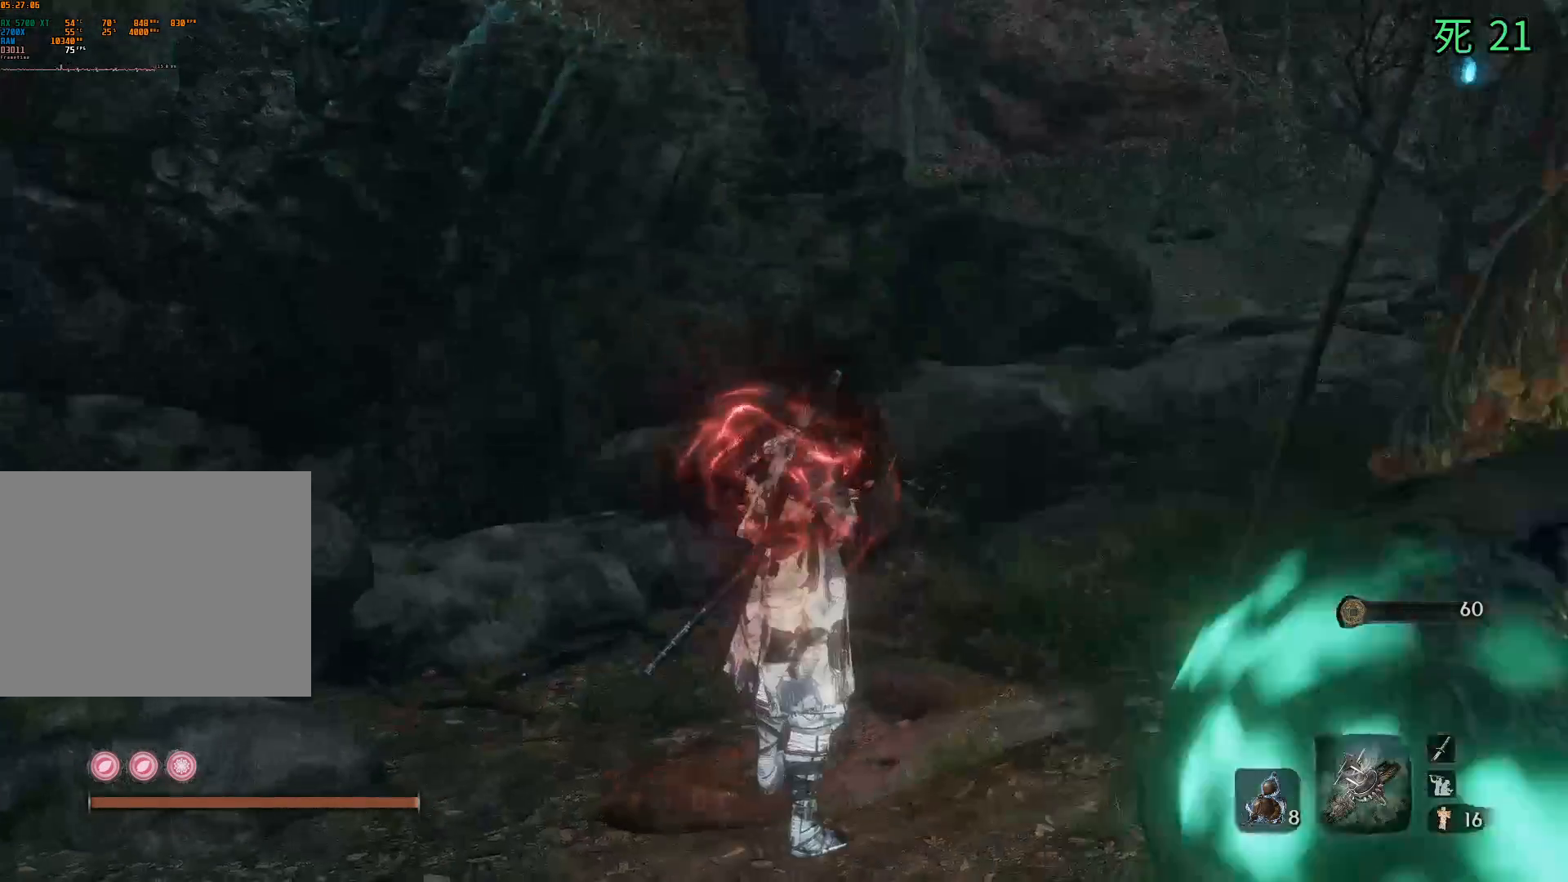
{"buttons": [], "left_stick": "center", "events": []}
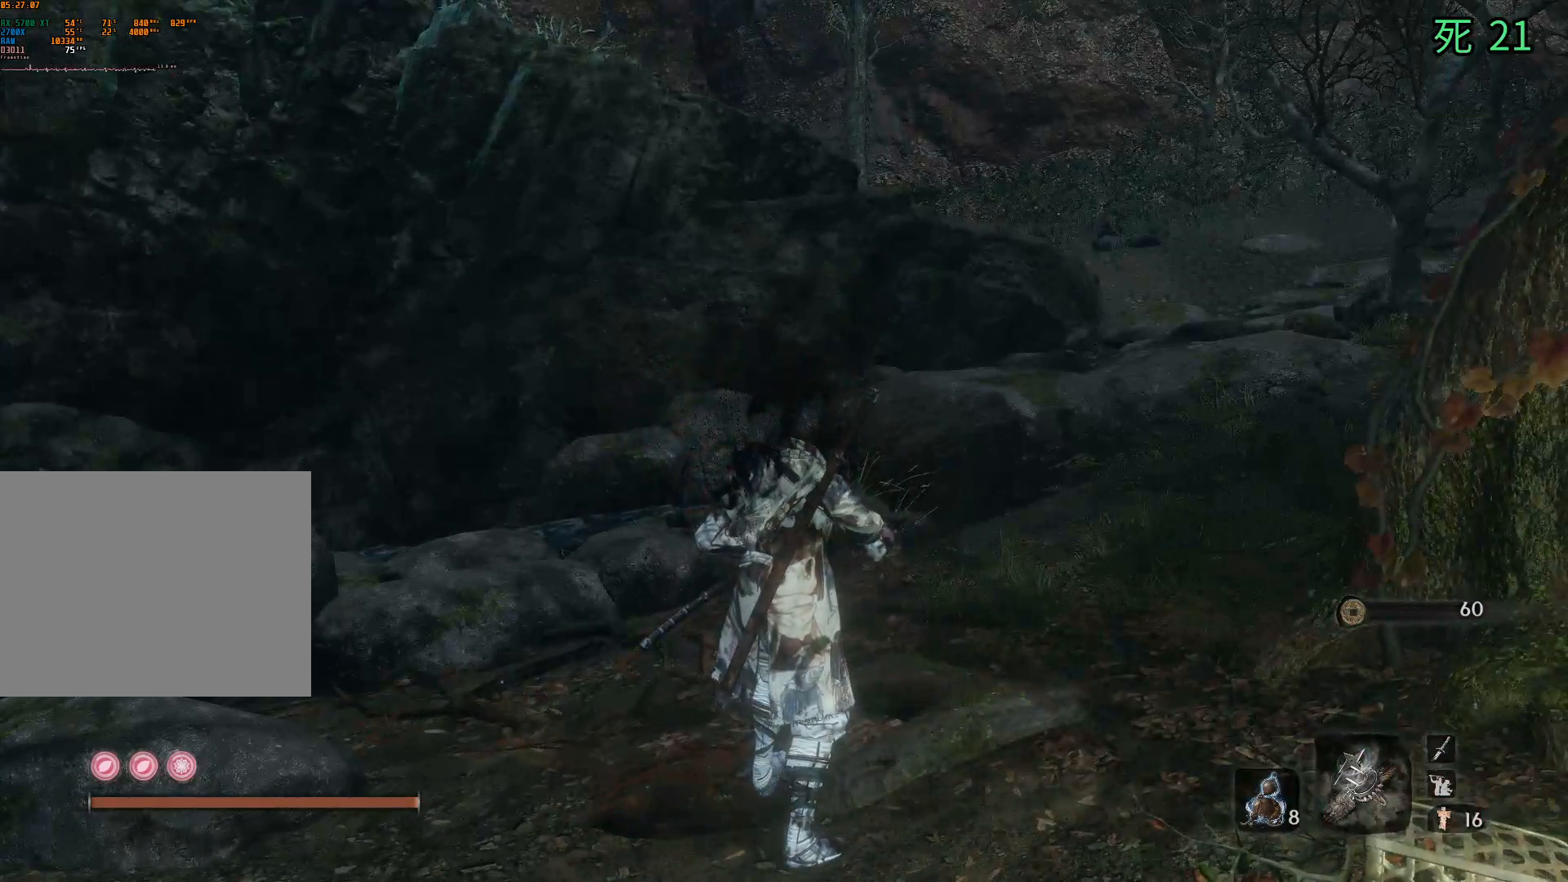
{"buttons": [], "left_stick": "up-right", "events": [[33, "left_stick", "up-right"]]}
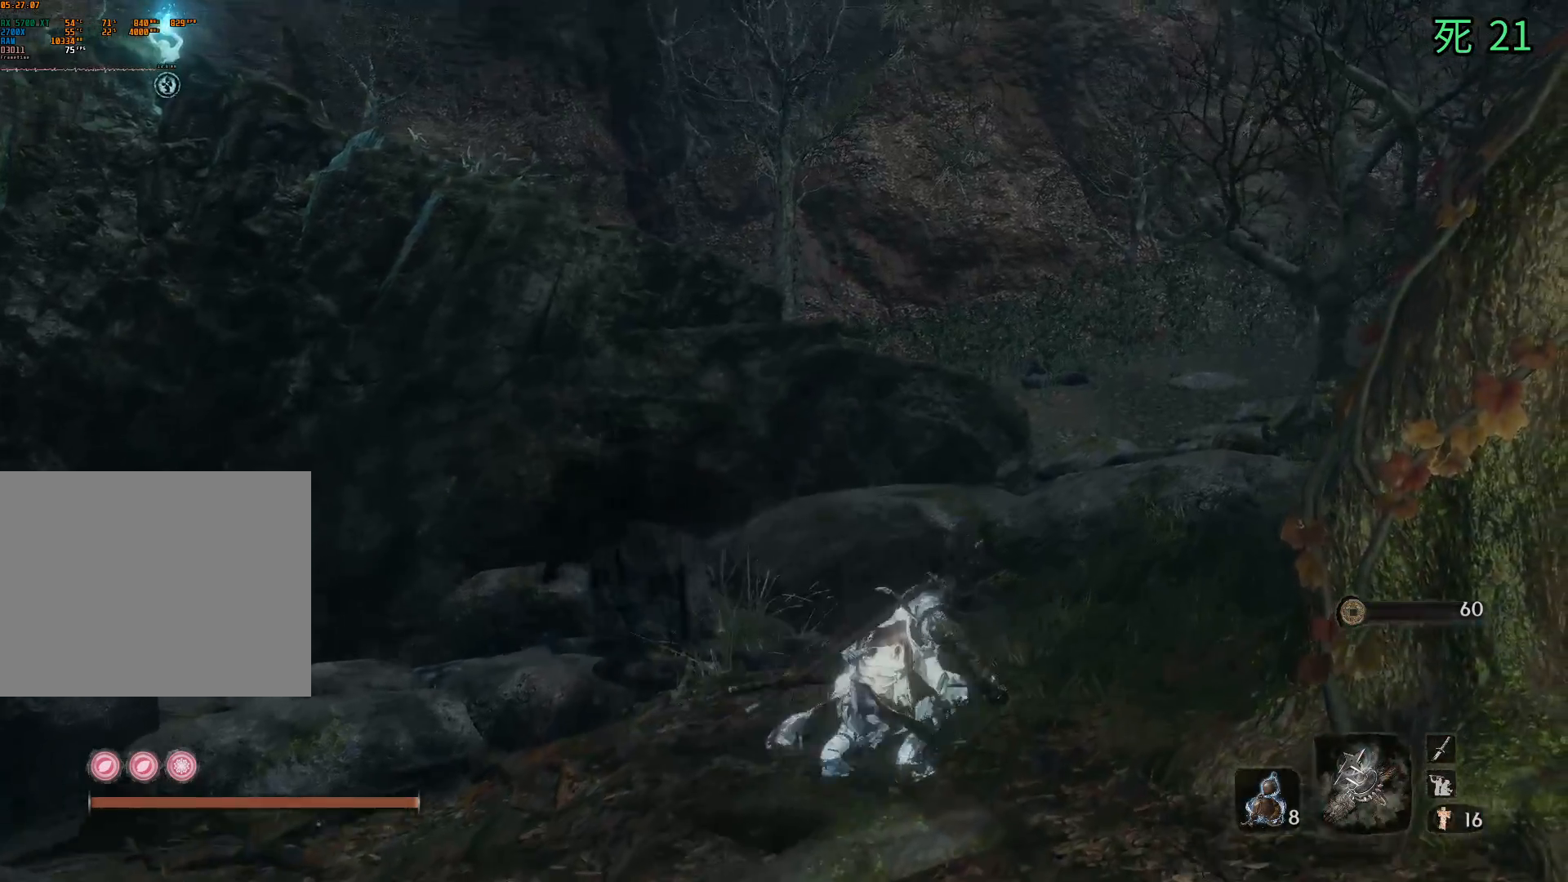
{"buttons": ["A"], "left_stick": "up", "events": [[333, "A", "down"], [417, "left_stick", "up"]]}
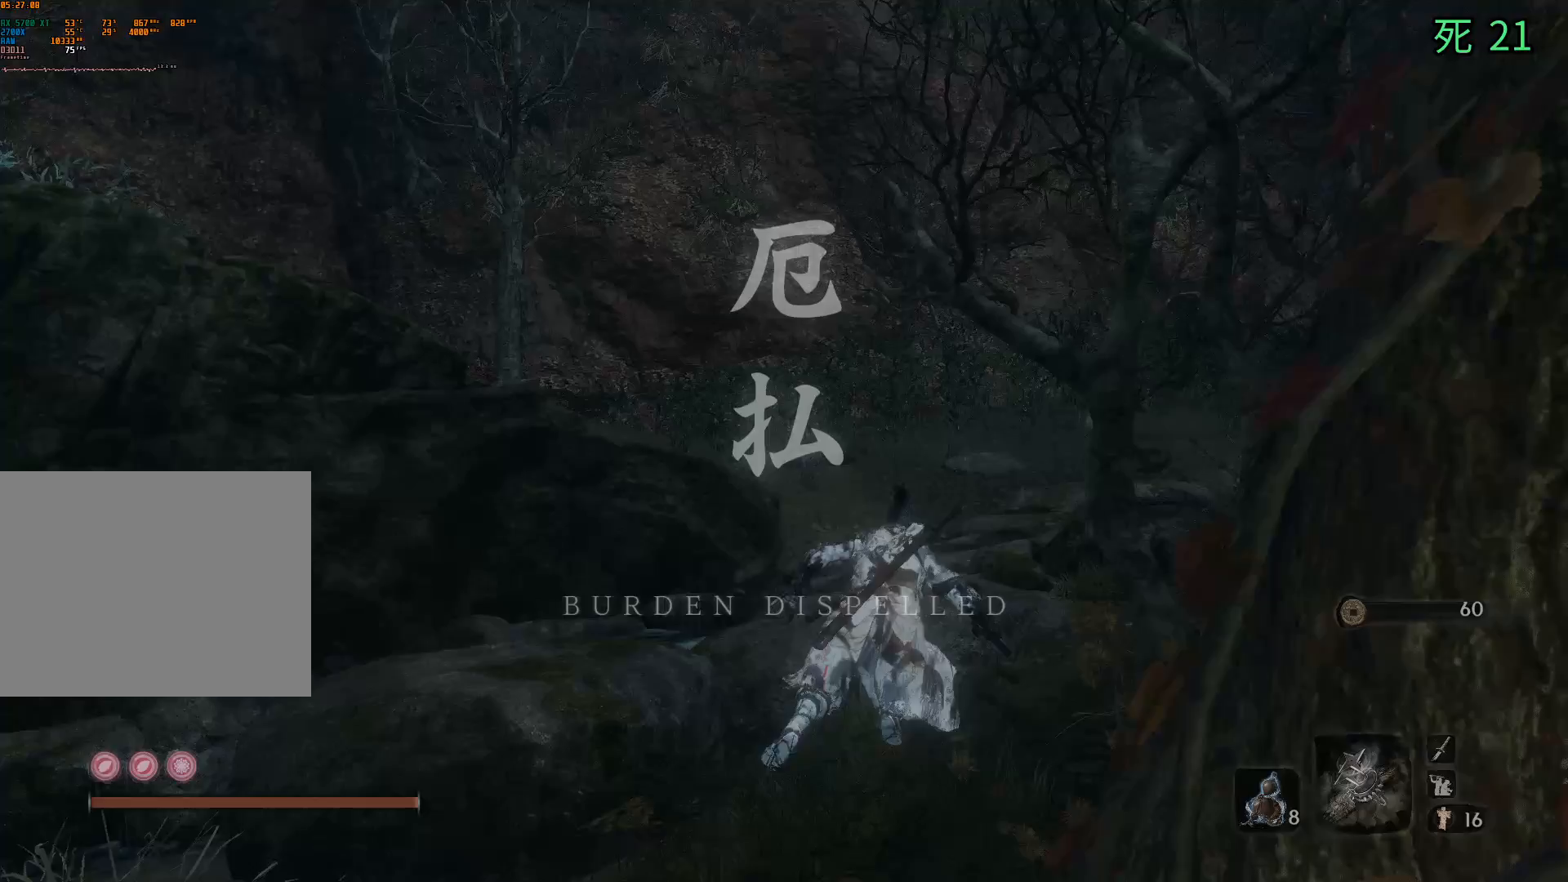
{"buttons": [], "left_stick": "up", "events": [[17, "A", "up"]]}
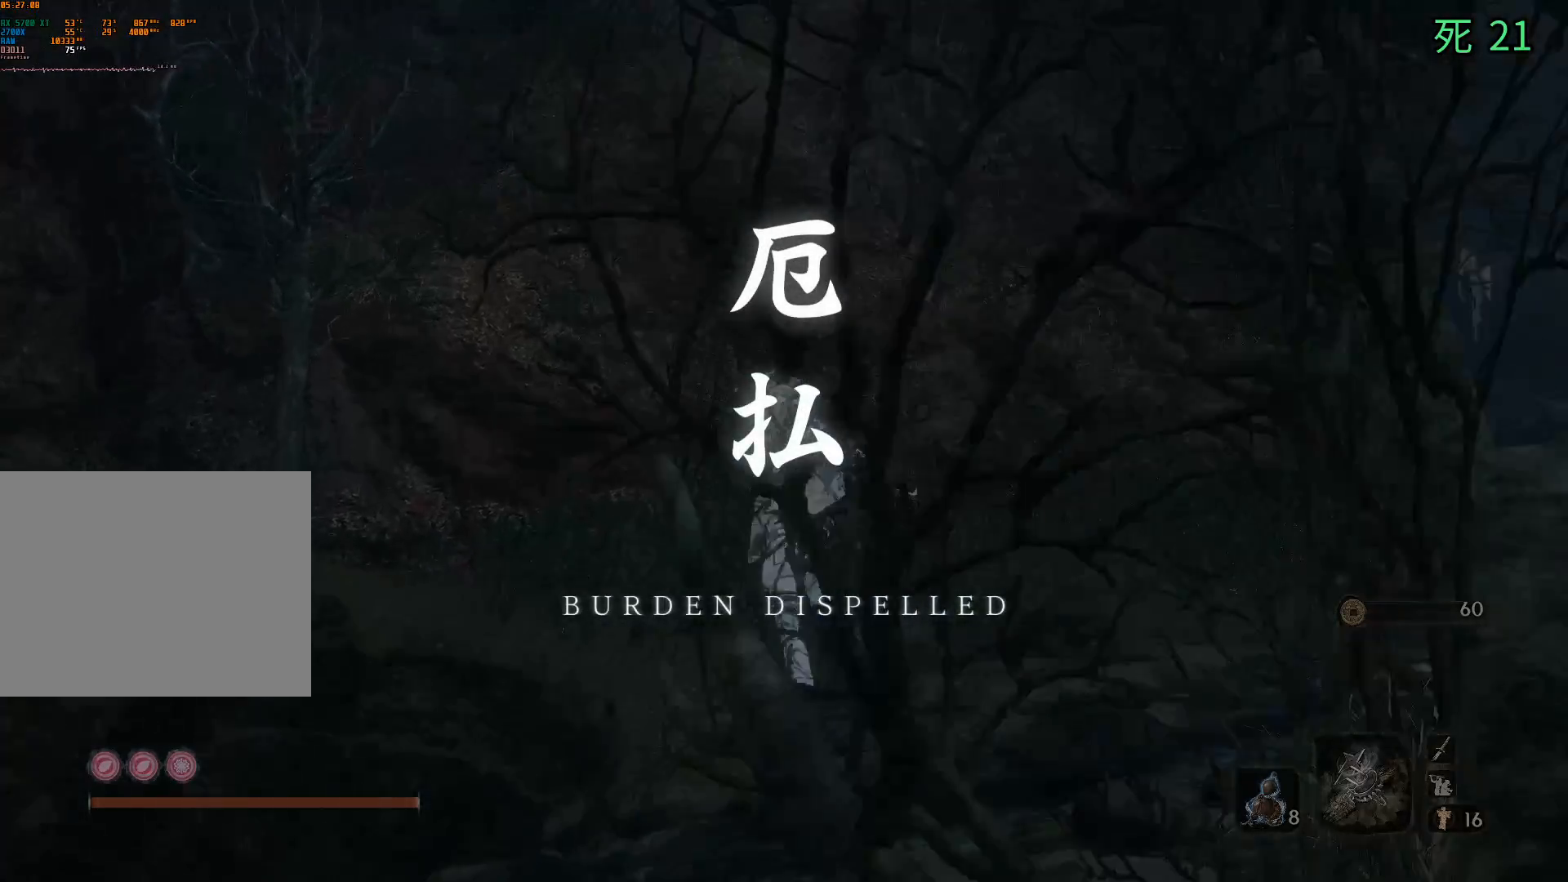
{"buttons": [], "left_stick": "up", "events": []}
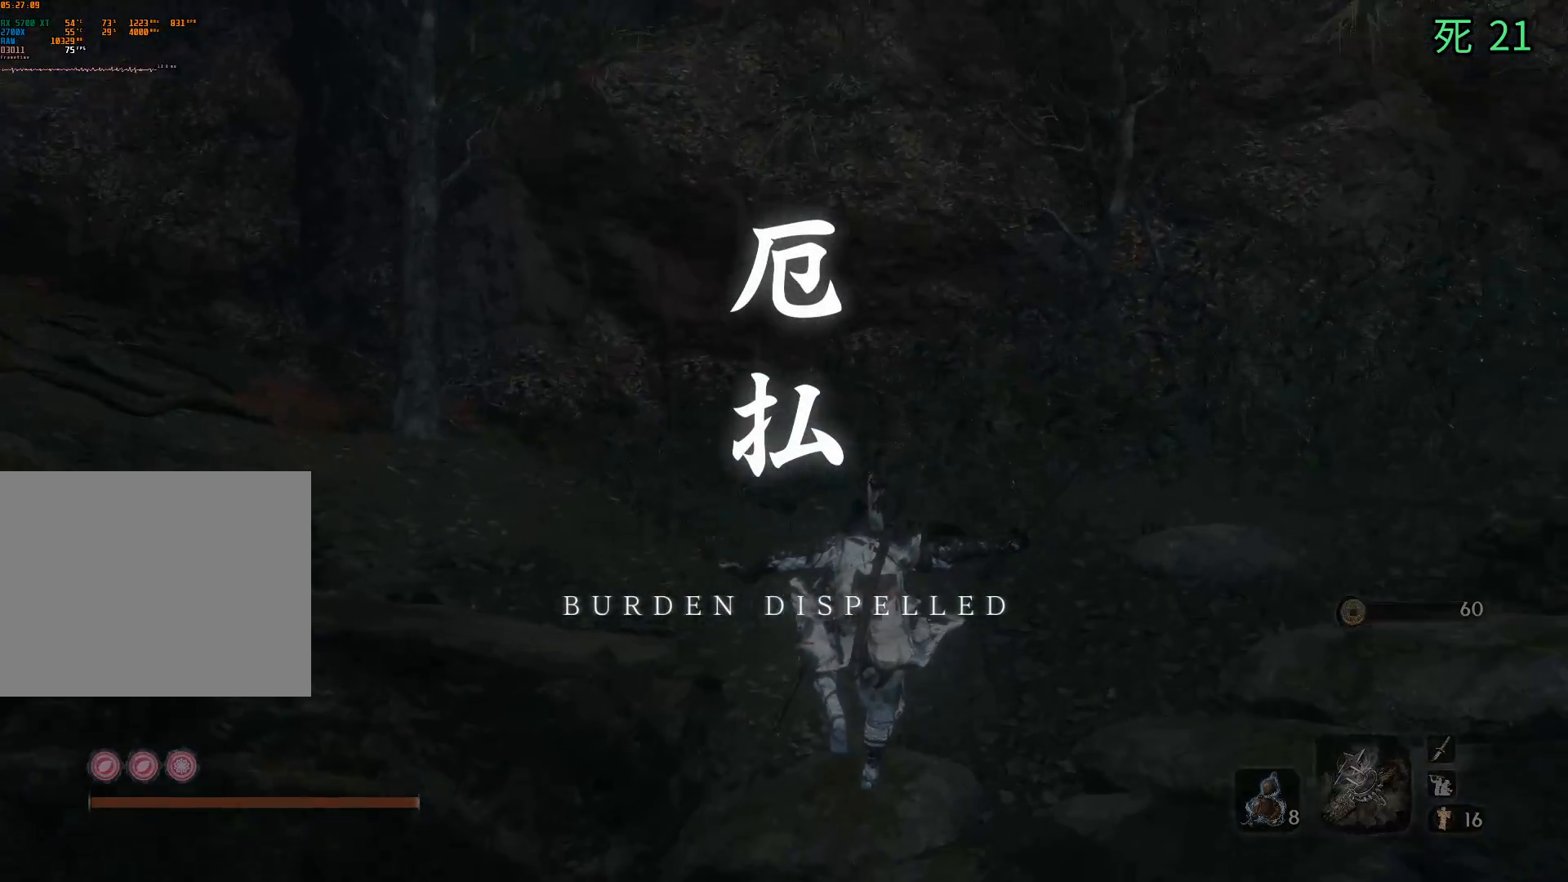
{"buttons": [], "left_stick": "up", "events": []}
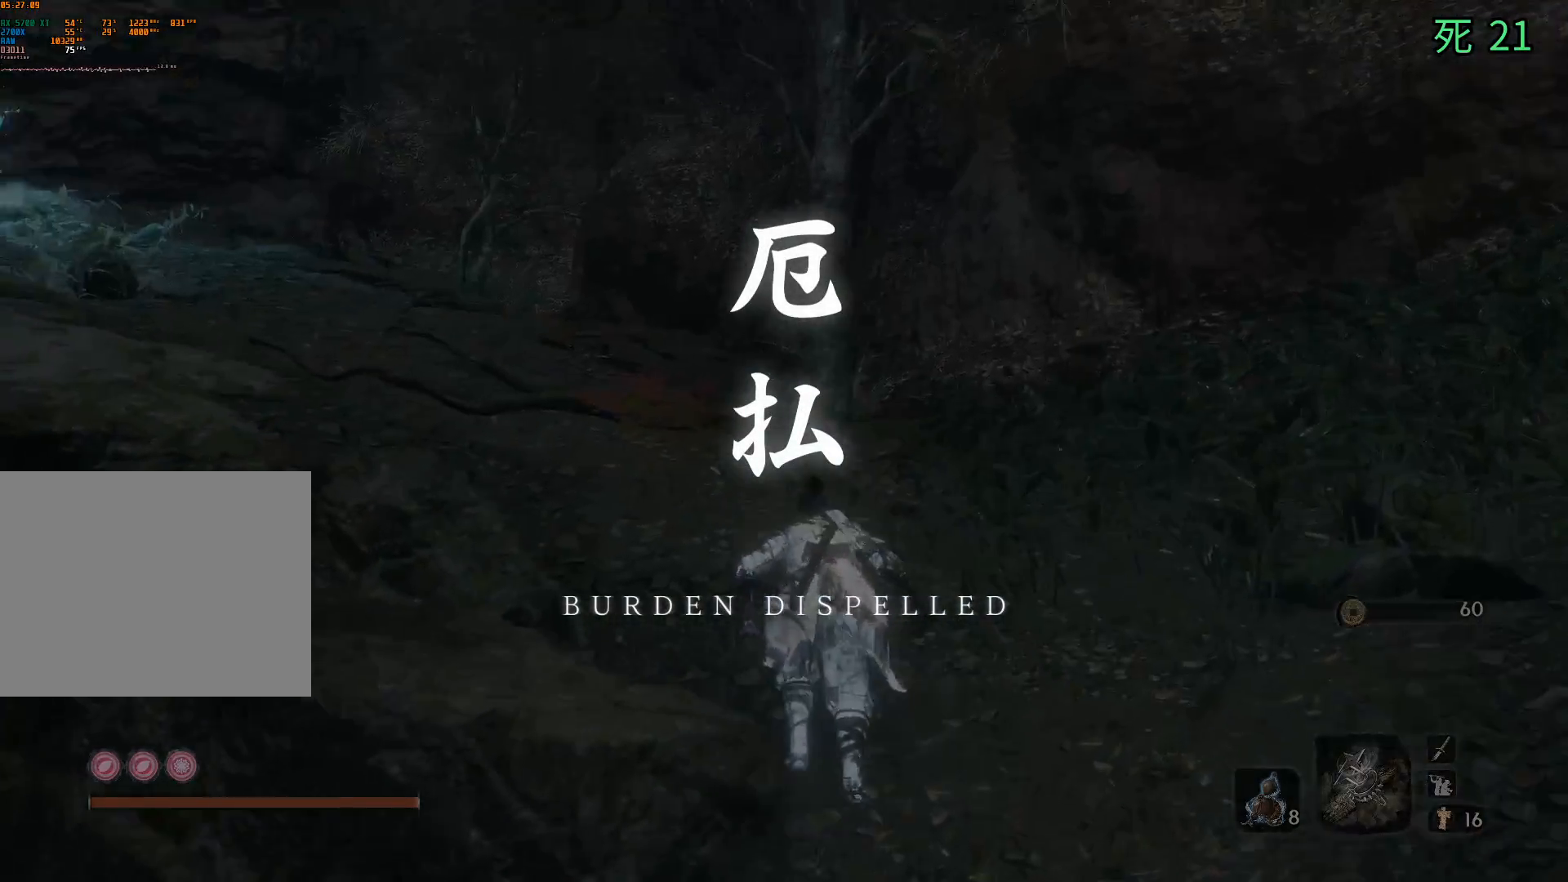
{"buttons": [], "left_stick": "up", "events": []}
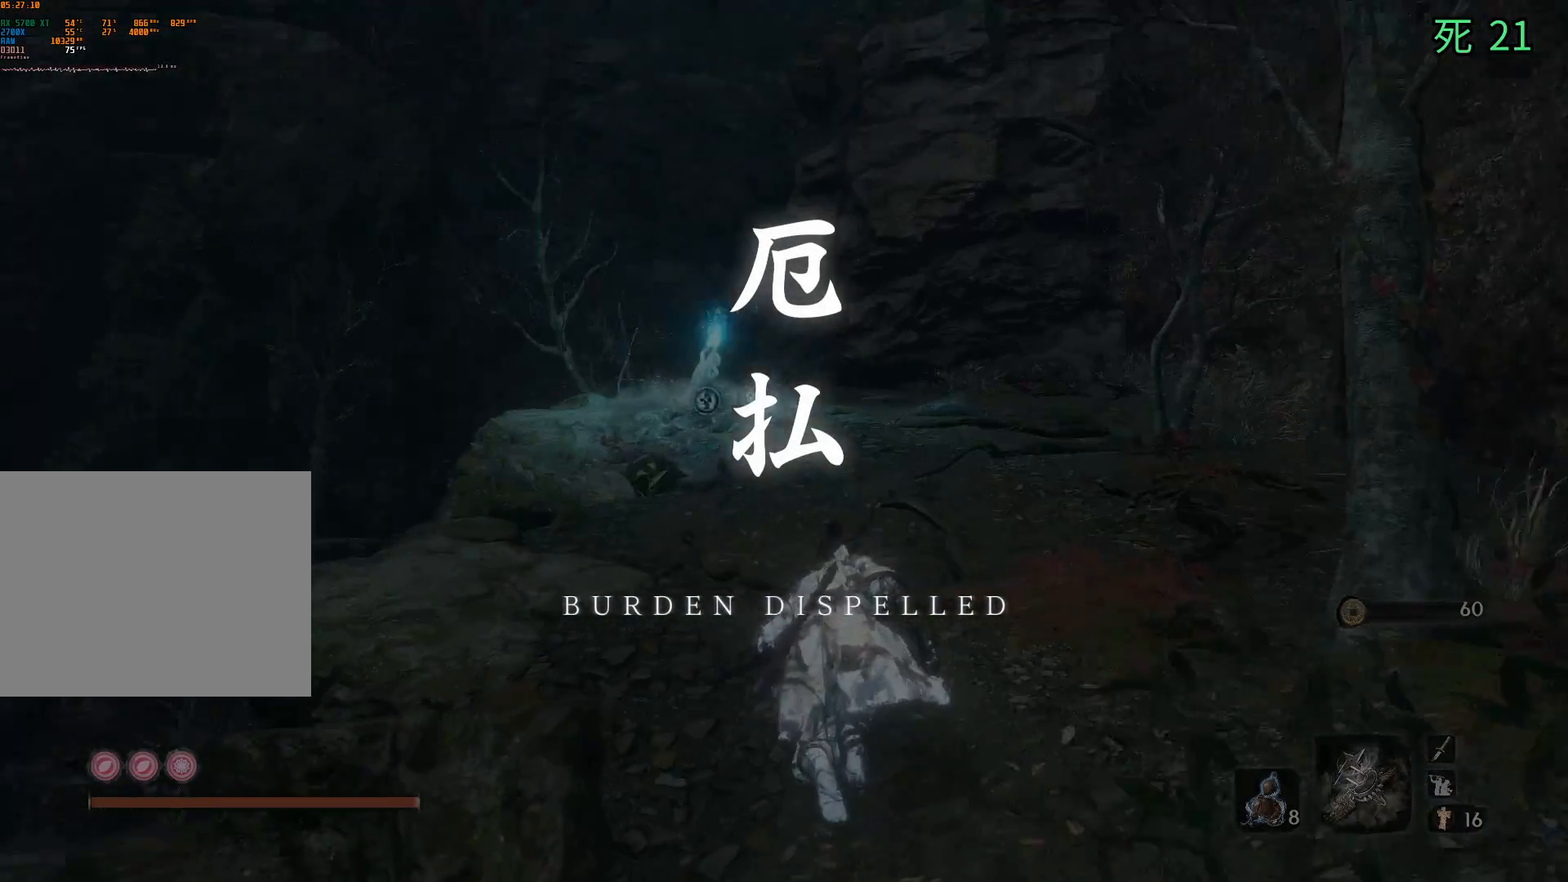
{"buttons": [], "left_stick": "up", "events": []}
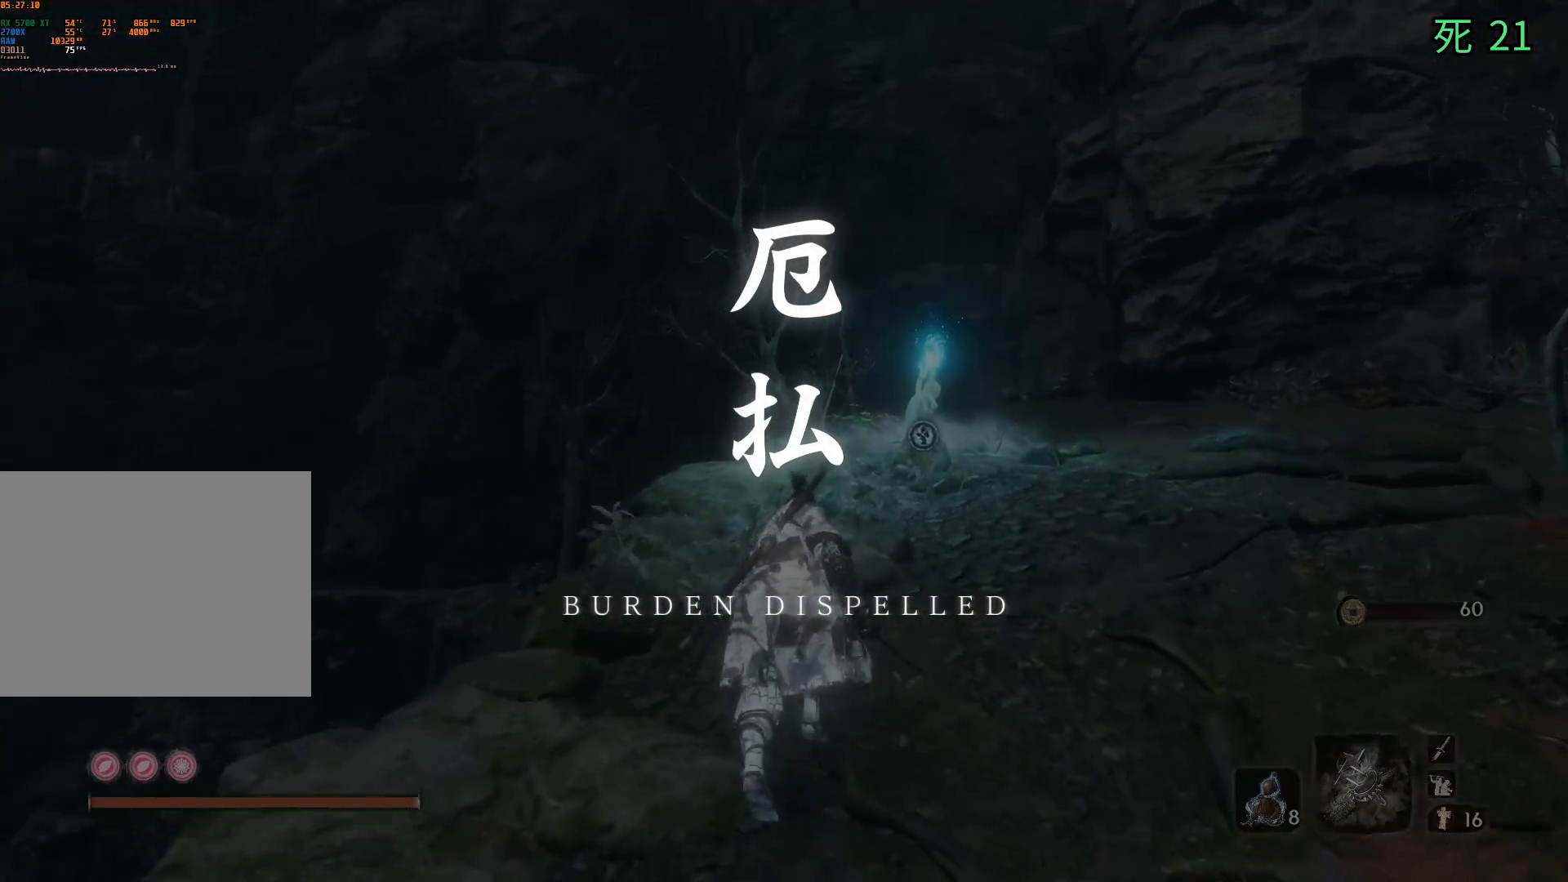
{"buttons": [], "left_stick": "up", "events": []}
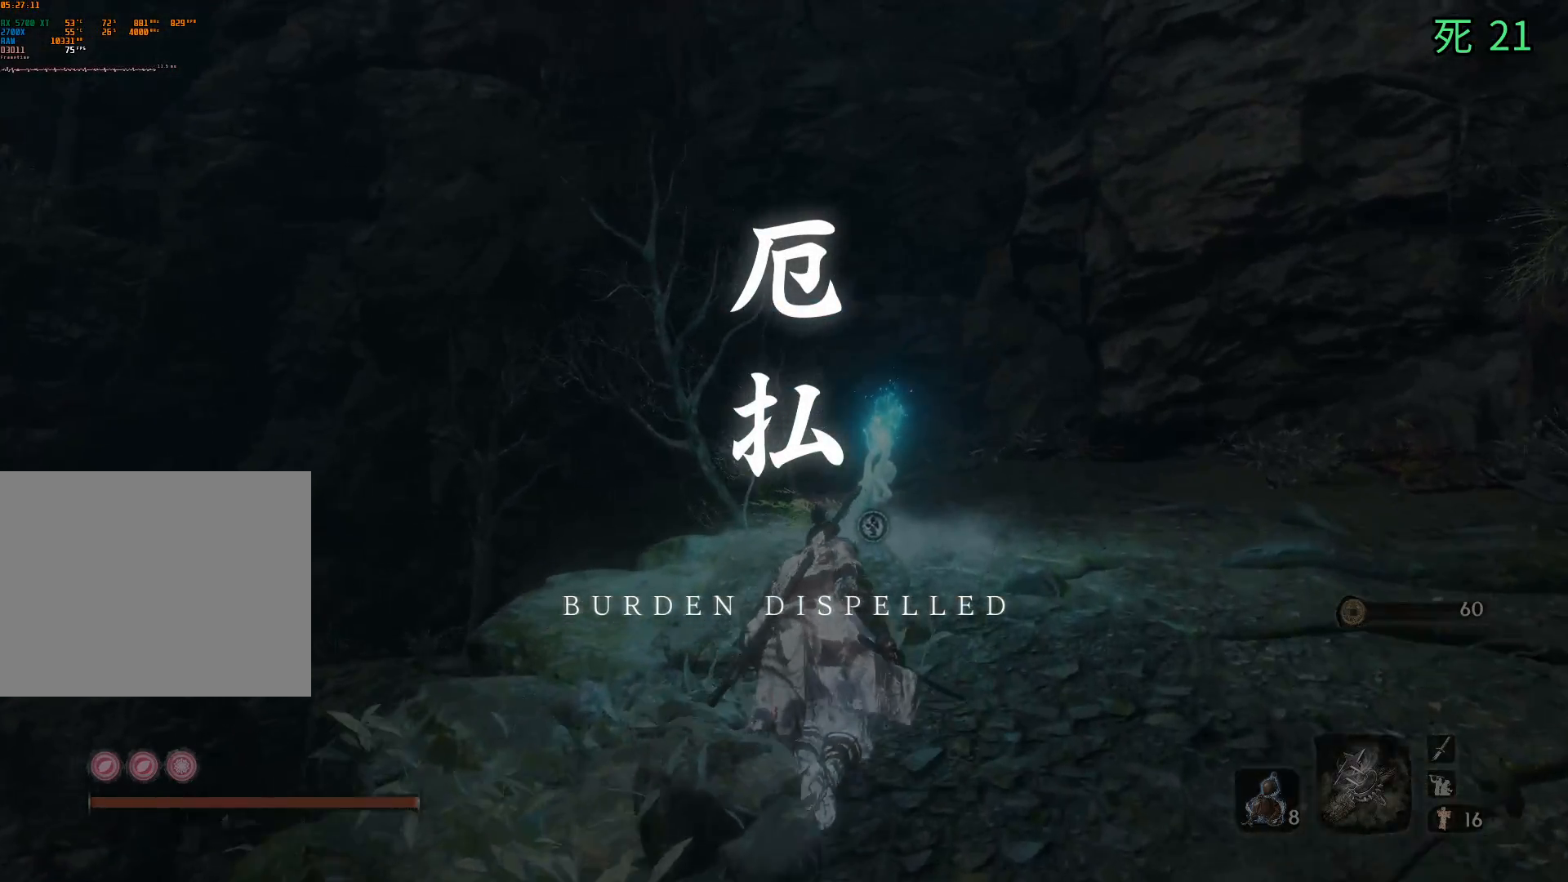
{"buttons": [], "left_stick": "up", "events": []}
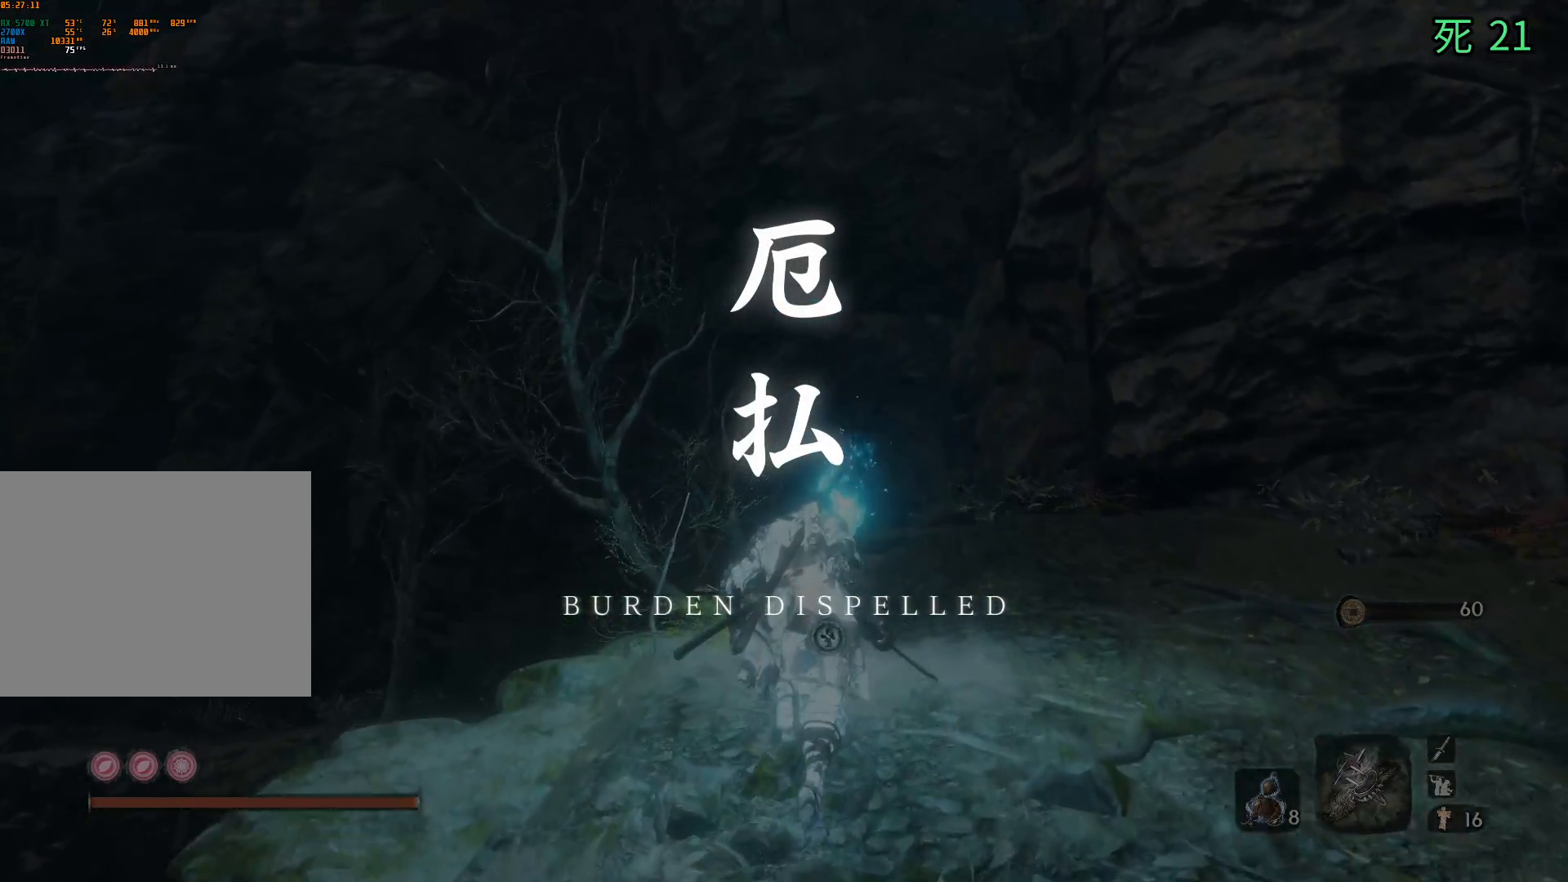
{"buttons": [], "left_stick": "center", "events": [[233, "left_stick", "center"], [283, "B", "down"], [433, "B", "up"]]}
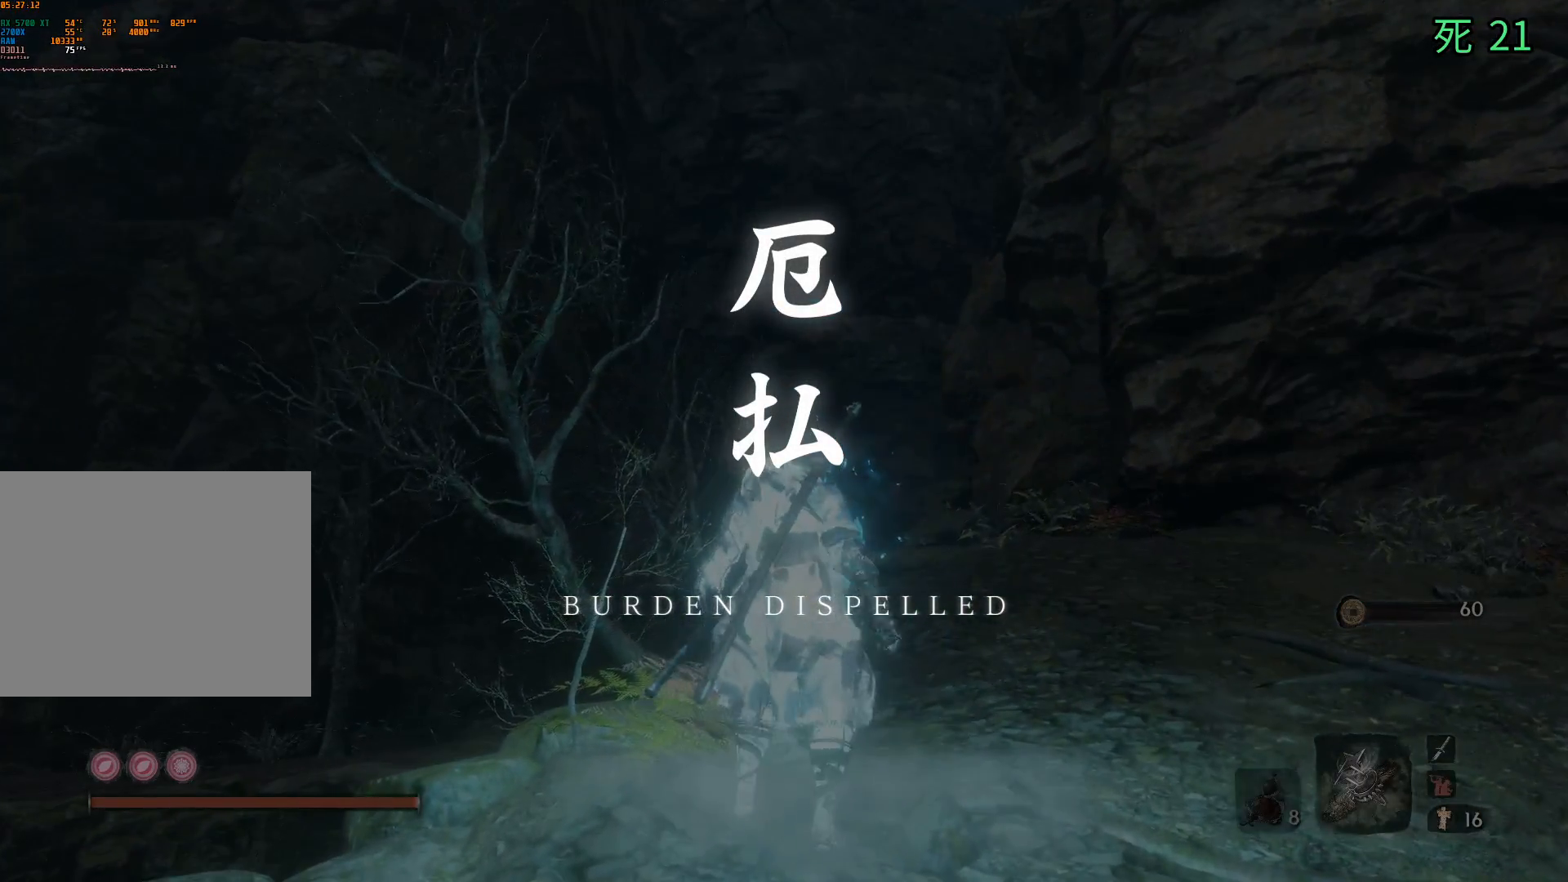
{"buttons": [], "left_stick": "center", "events": []}
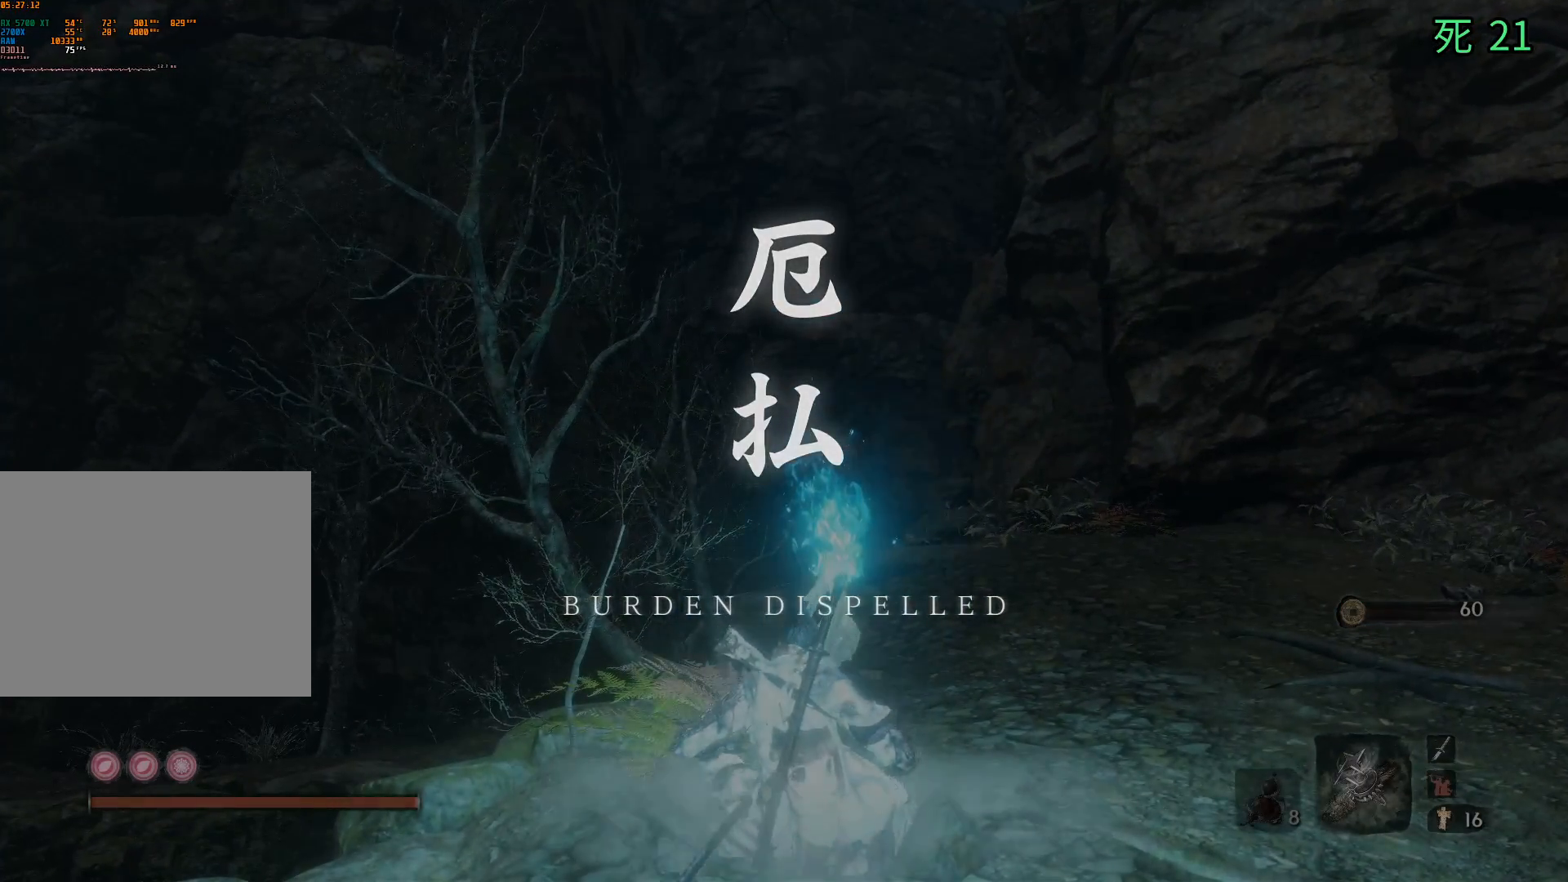
{"buttons": [], "left_stick": "center", "events": []}
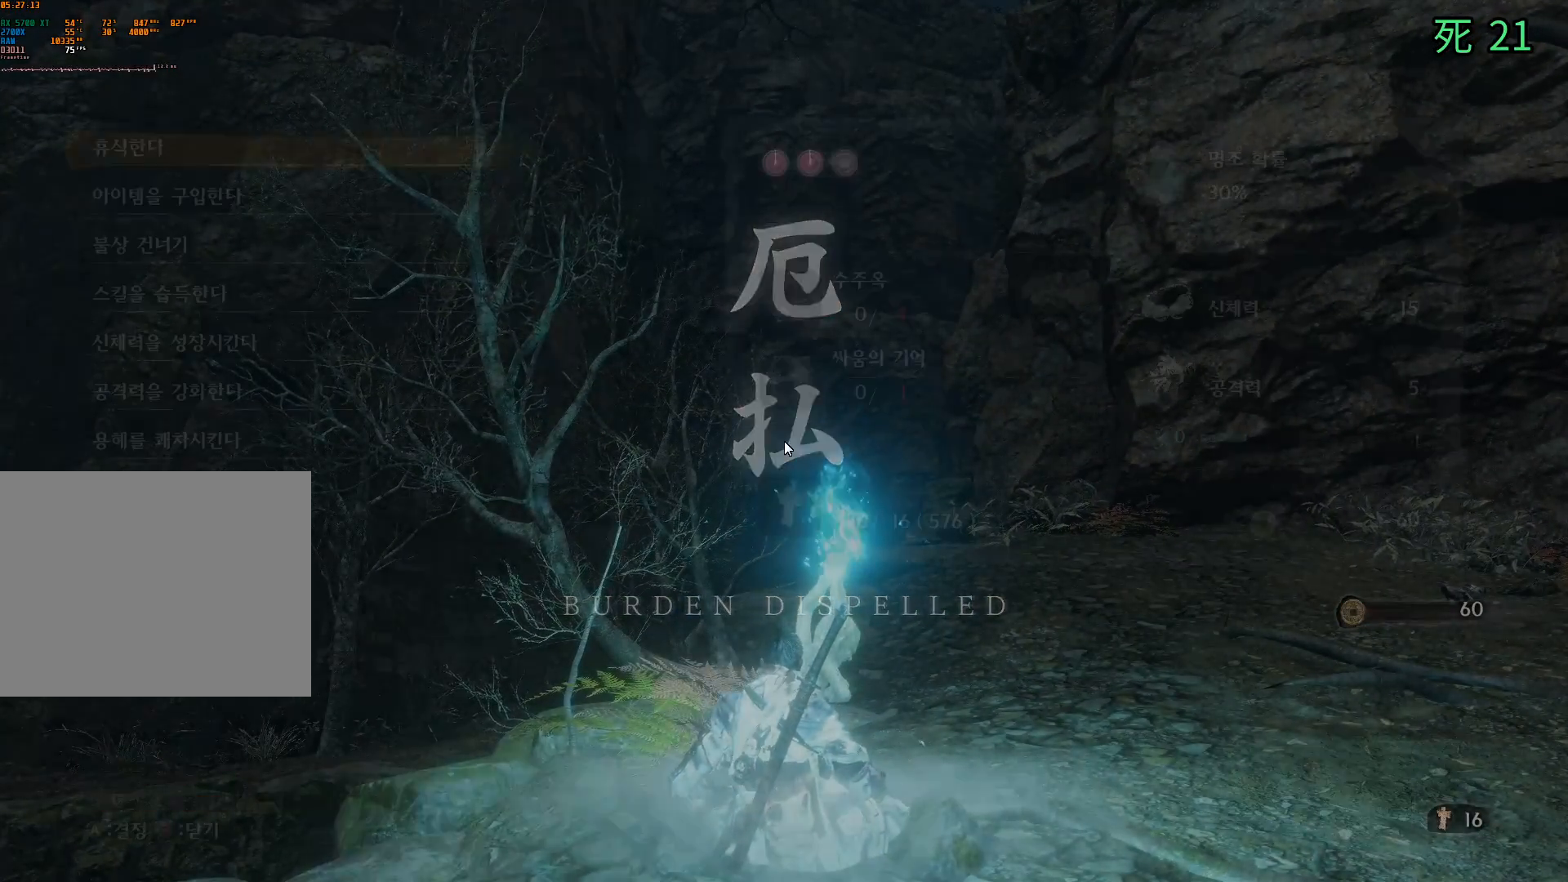
{"buttons": [], "left_stick": "center", "events": []}
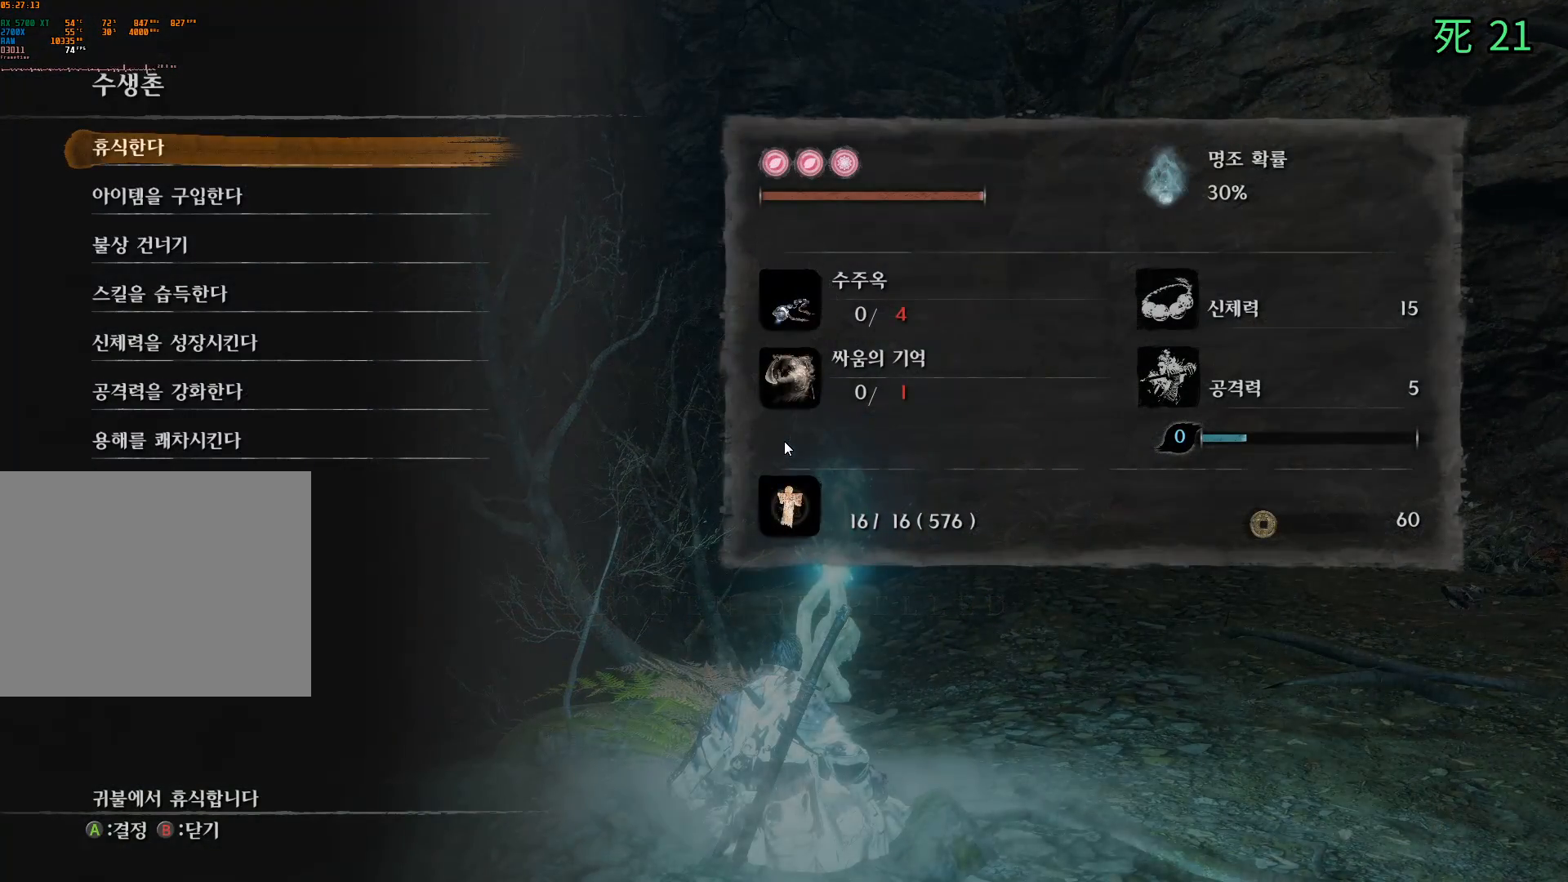
{"buttons": [], "left_stick": "center", "events": []}
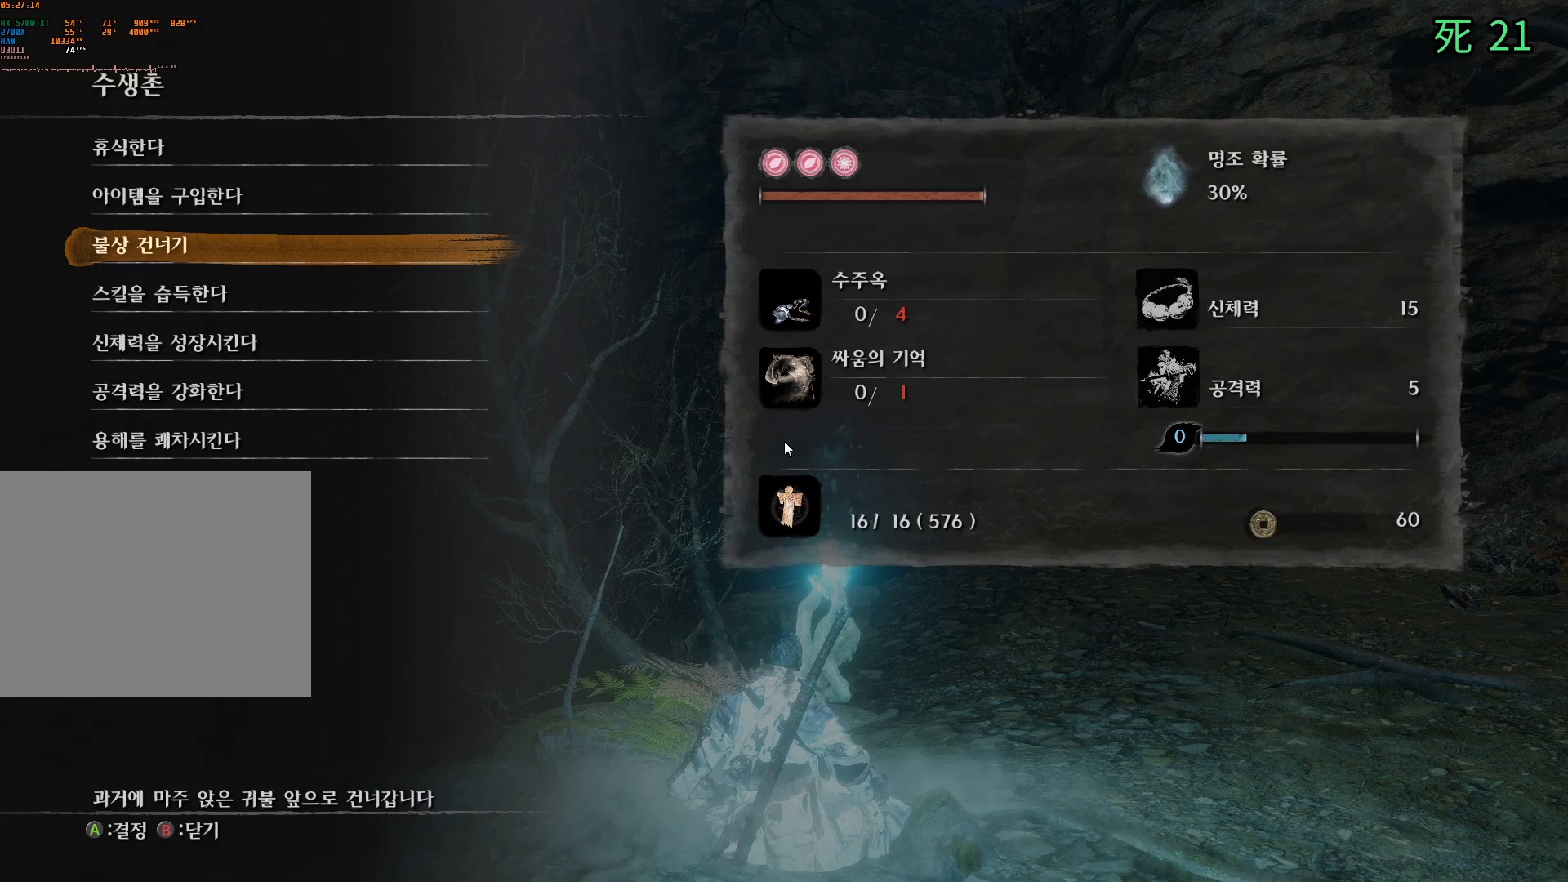
{"buttons": [], "left_stick": "center", "events": [[200, "A", "down"], [350, "A", "up"]]}